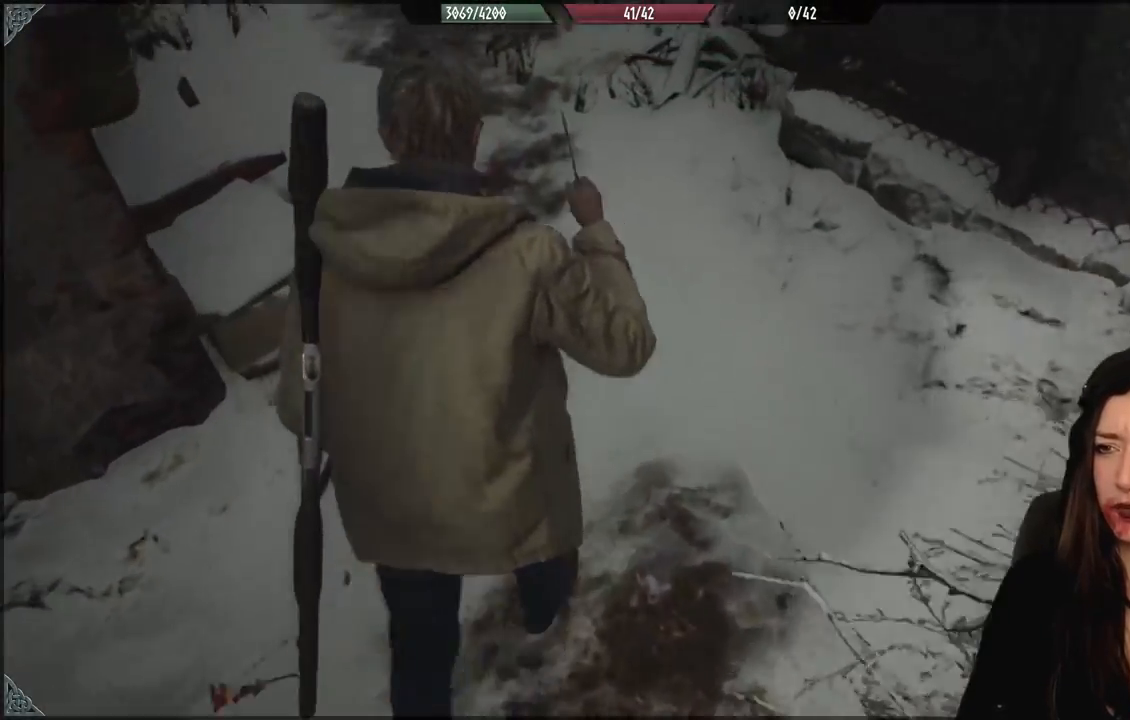
Gameplay with a controller (Xbox layout); each line is a JSON object with the inputs held at the frame after it (dt_ms = milliseconds from this image to that frame). "events" lists button and stick changes between this image and that frame as [ms after this image, input, new state], when the widget could be followed in between.
{"dt_ms": 1000, "buttons": ["R2"], "left_stick": "down", "right_stick": "down-right", "events": [[500, "R2", "down"], [517, "right_stick", "center"], [567, "right_stick", "down"], [617, "R2", "up"], [683, "left_stick", "right"], [717, "R2", "down"], [750, "left_stick", "down"], [800, "right_stick", "down-right"], [850, "R2", "up"], [983, "R2", "down"]]}
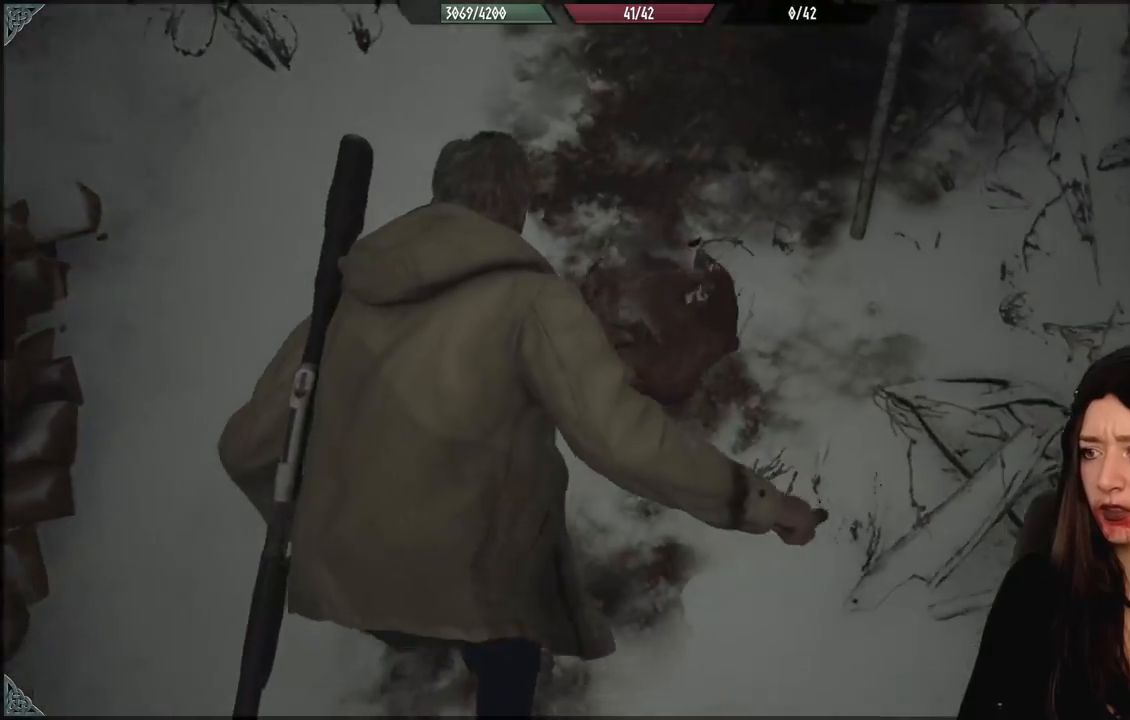
{"dt_ms": 500, "buttons": [], "left_stick": "down", "right_stick": "down-right", "events": [[50, "left_stick", "up"], [117, "R2", "up"], [183, "right_stick", "center"], [267, "left_stick", "center"], [300, "right_stick", "down-right"], [333, "left_stick", "down"]]}
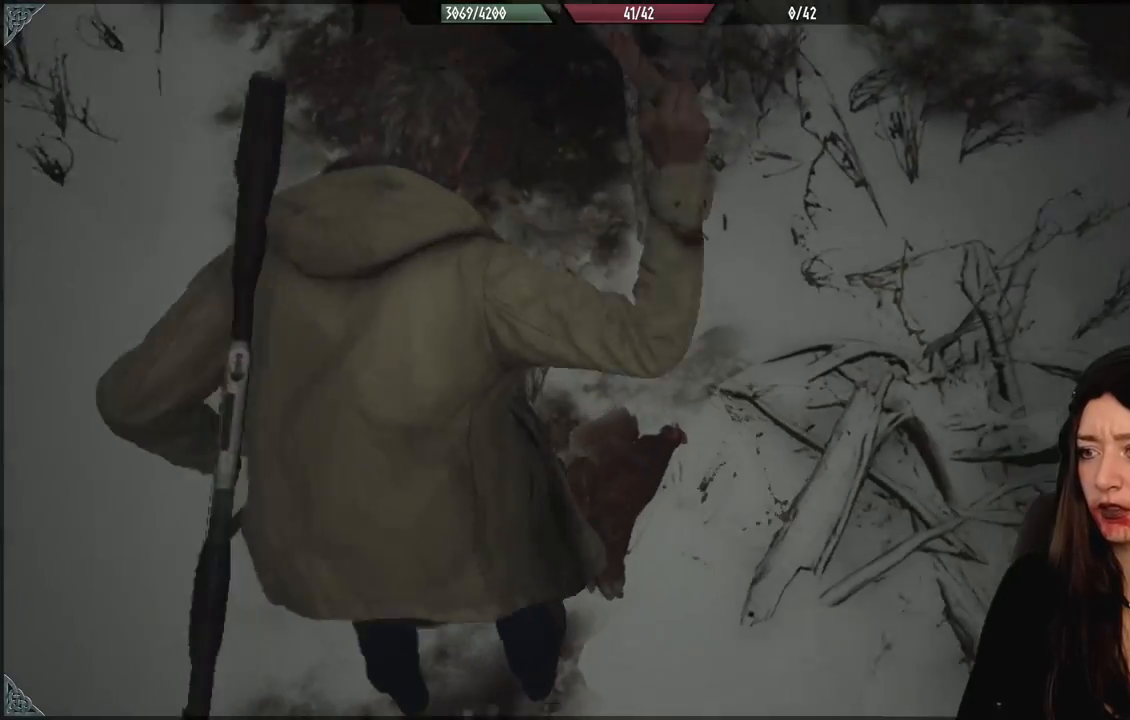
{"dt_ms": 500, "buttons": [], "left_stick": "down-left", "right_stick": "center", "events": [[100, "left_stick", "center"], [283, "left_stick", "down-left"], [317, "right_stick", "center"]]}
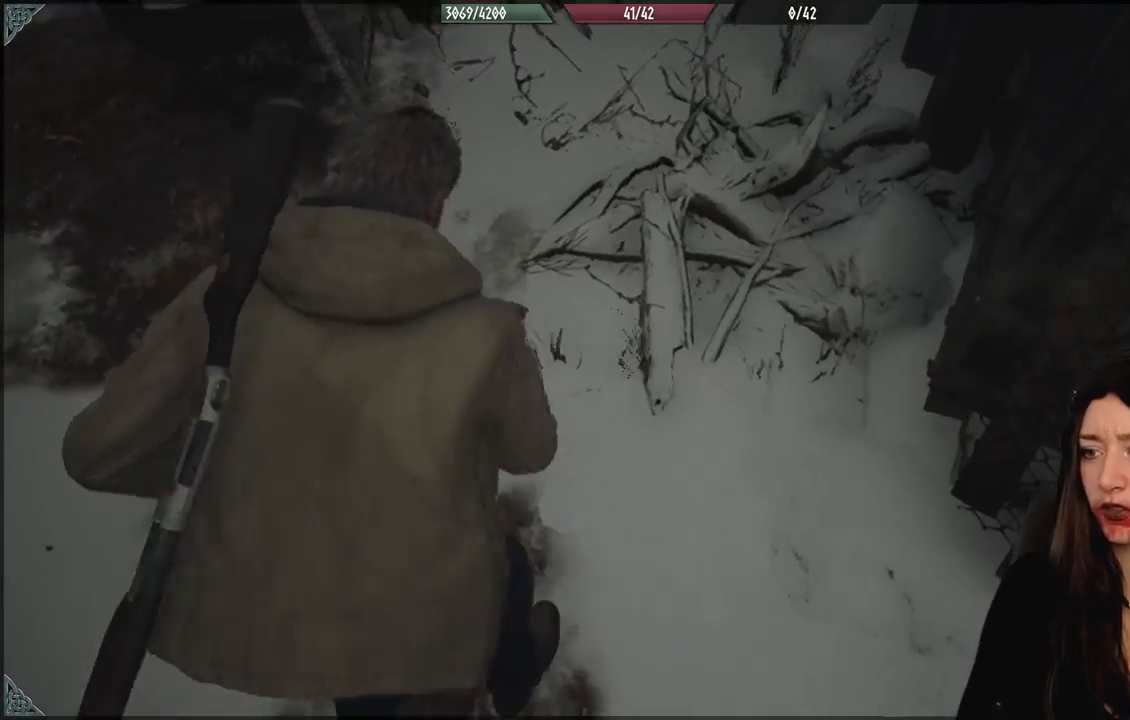
{"dt_ms": 500, "buttons": [], "left_stick": "center", "right_stick": "center", "events": [[83, "left_stick", "center"], [233, "left_stick", "up"], [367, "A", "down"], [383, "left_stick", "center"], [483, "A", "up"]]}
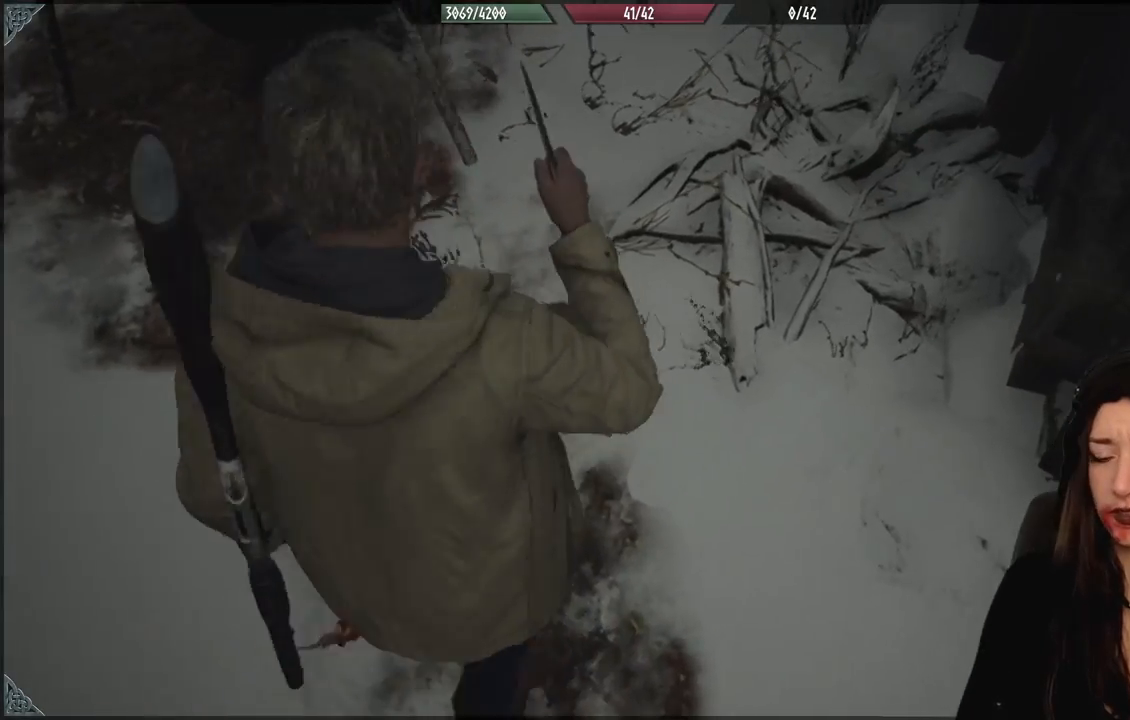
{"dt_ms": 500, "buttons": ["A"], "left_stick": "center", "right_stick": "center", "events": [[83, "A", "down"], [117, "left_stick", "up"], [200, "A", "up"], [233, "left_stick", "center"], [317, "A", "down"], [433, "A", "up"], [500, "A", "down"]]}
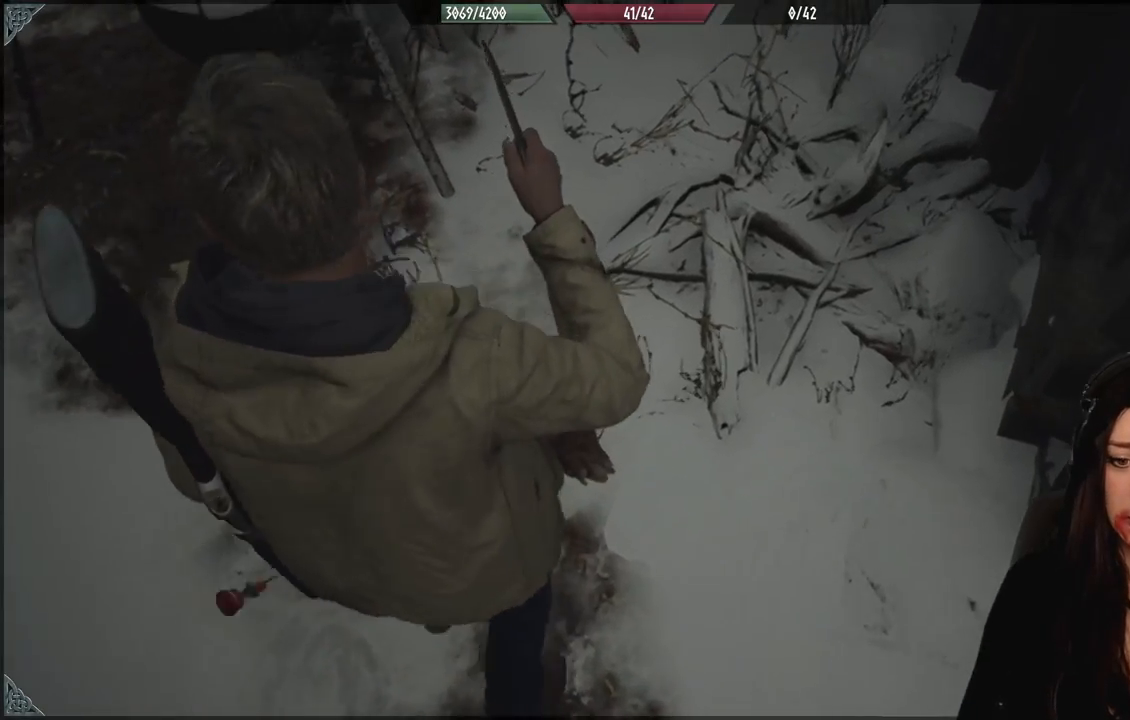
{"dt_ms": 500, "buttons": ["A"], "left_stick": "center", "right_stick": "center", "events": [[133, "A", "up"], [233, "A", "down"], [233, "left_stick", "up"], [350, "A", "up"], [450, "A", "down"], [467, "left_stick", "center"]]}
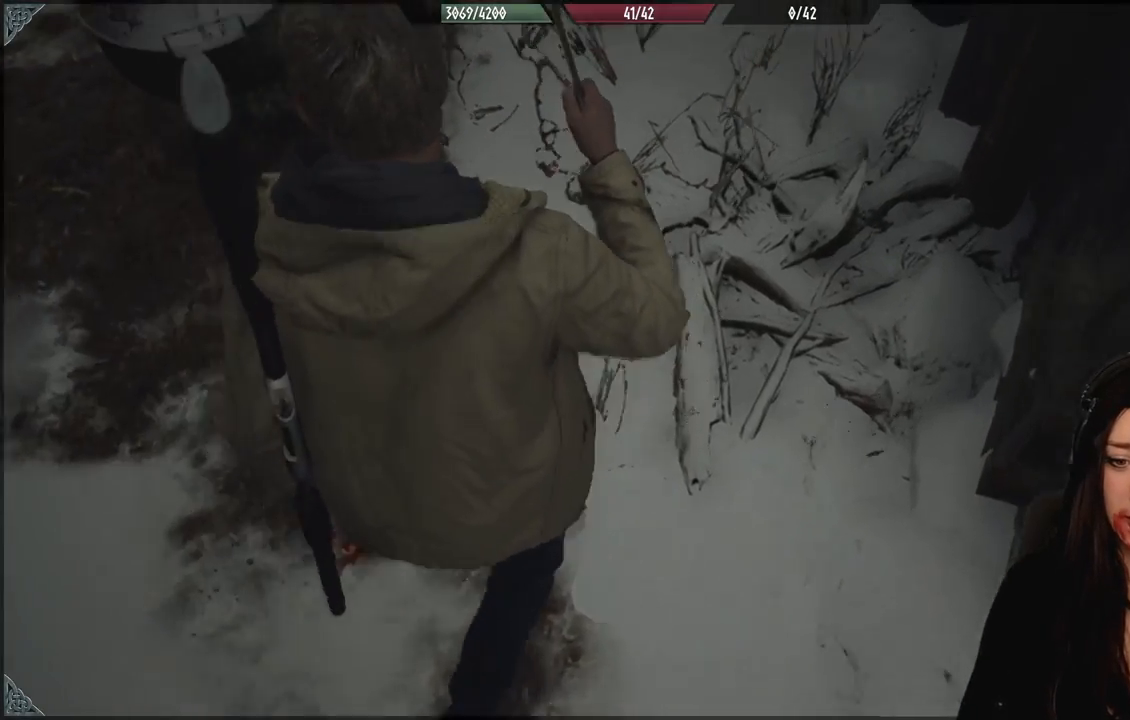
{"dt_ms": 1000, "buttons": [], "left_stick": "center", "right_stick": "center", "events": [[83, "A", "up"], [133, "left_stick", "left"], [150, "A", "down"], [283, "A", "up"], [367, "A", "down"], [500, "A", "up"], [517, "left_stick", "center"], [583, "A", "down"], [600, "left_stick", "right"], [717, "A", "up"], [767, "left_stick", "up"], [817, "A", "down"], [900, "left_stick", "center"], [950, "A", "up"]]}
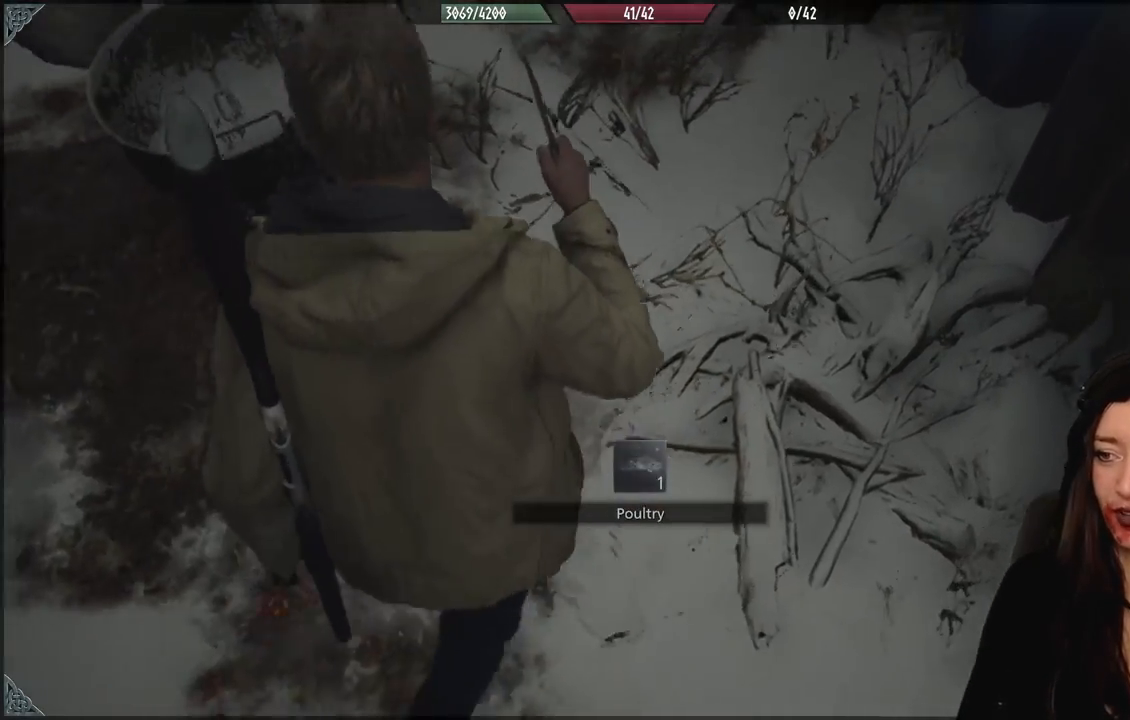
{"dt_ms": 500, "buttons": [], "left_stick": "left", "right_stick": "up-left", "events": [[50, "A", "down"], [67, "left_stick", "down"], [167, "A", "up"], [317, "right_stick", "up-left"], [400, "left_stick", "left"]]}
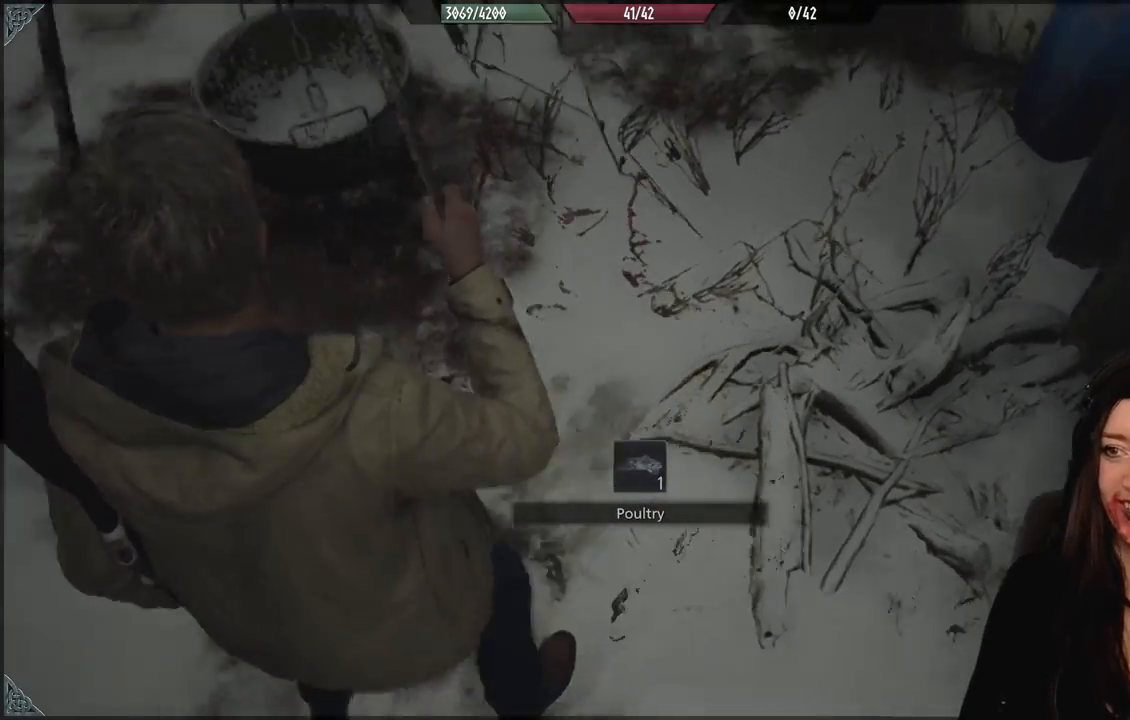
{"dt_ms": 500, "buttons": [], "left_stick": "center", "right_stick": "center", "events": [[233, "left_stick", "center"], [450, "right_stick", "center"]]}
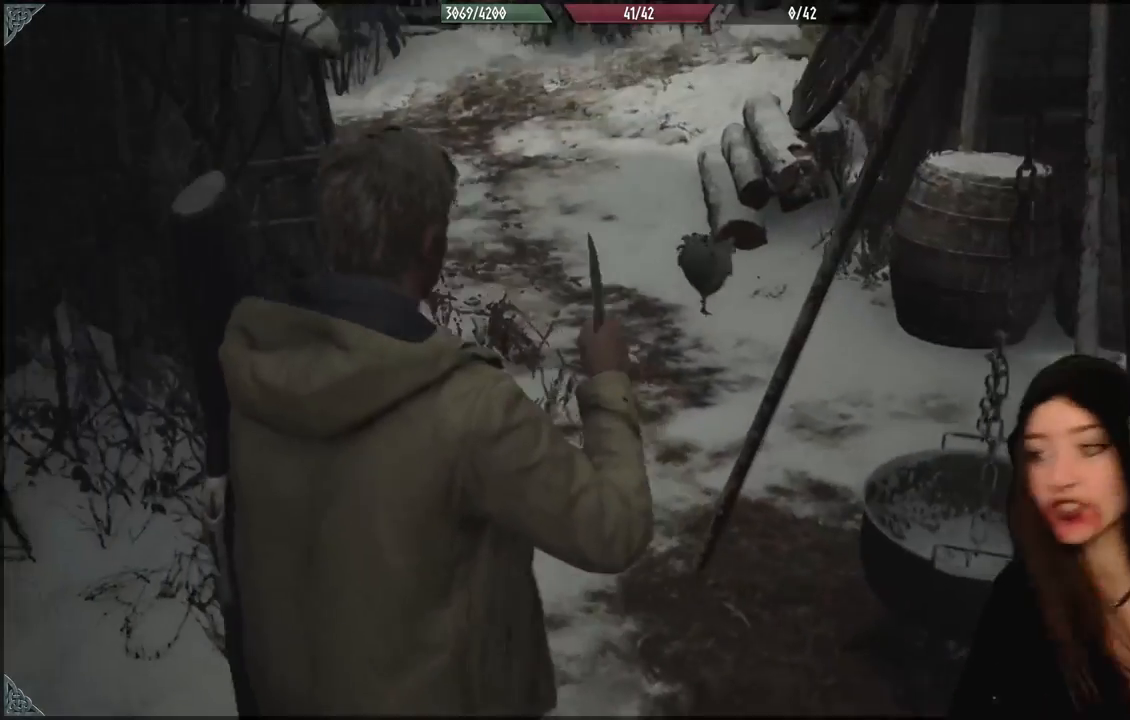
{"dt_ms": 500, "buttons": [], "left_stick": "up", "right_stick": "right", "events": [[117, "left_stick", "up"], [233, "left_stick", "up-right"], [350, "left_stick", "up"], [450, "right_stick", "right"]]}
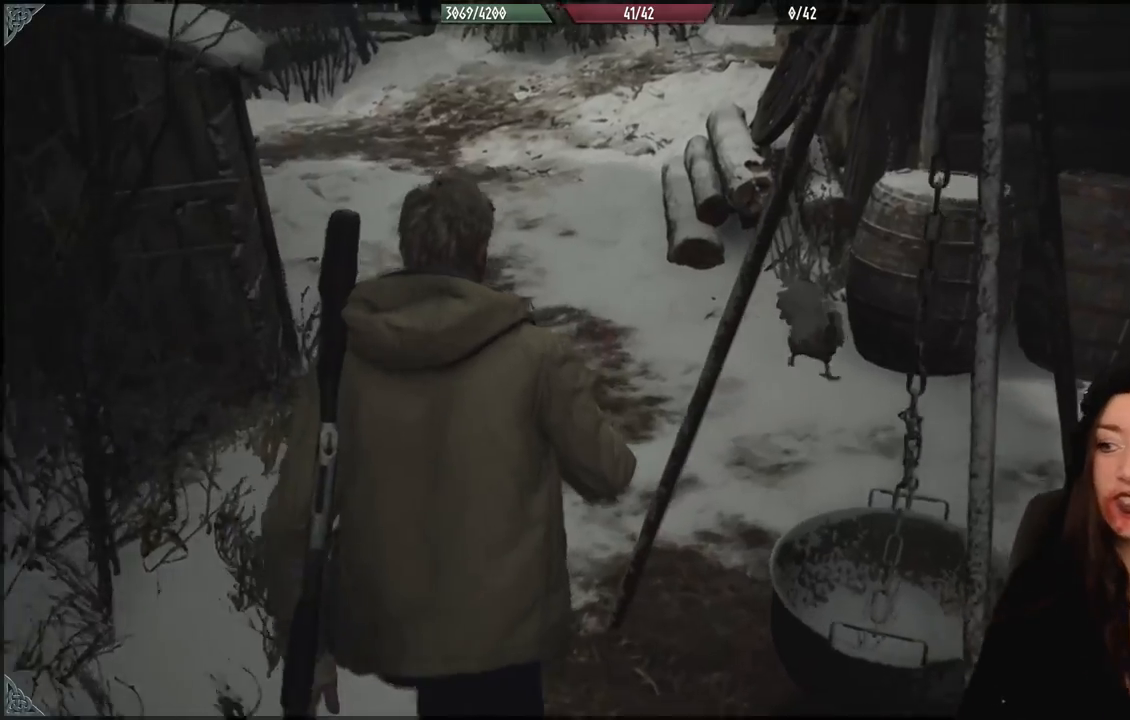
{"dt_ms": 500, "buttons": [], "left_stick": "up-right", "right_stick": "down-right", "events": [[100, "right_stick", "down-right"], [417, "left_stick", "up-right"]]}
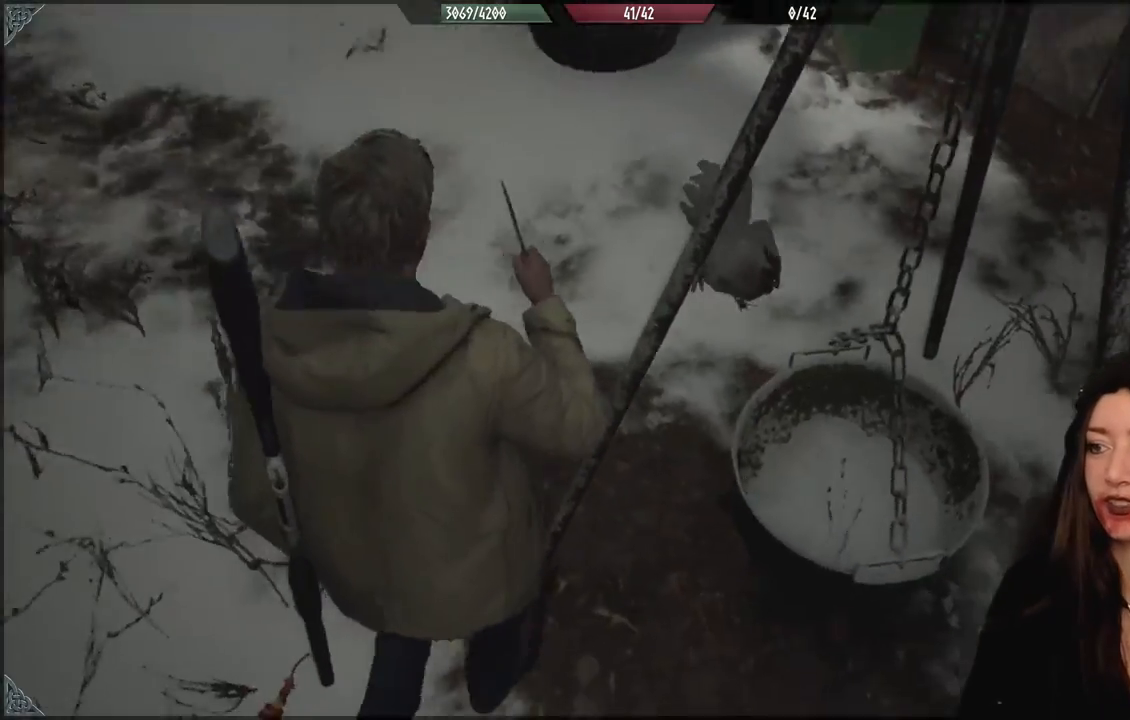
{"dt_ms": 500, "buttons": [], "left_stick": "left", "right_stick": "center", "events": [[200, "left_stick", "up-left"], [283, "left_stick", "left"], [383, "right_stick", "center"]]}
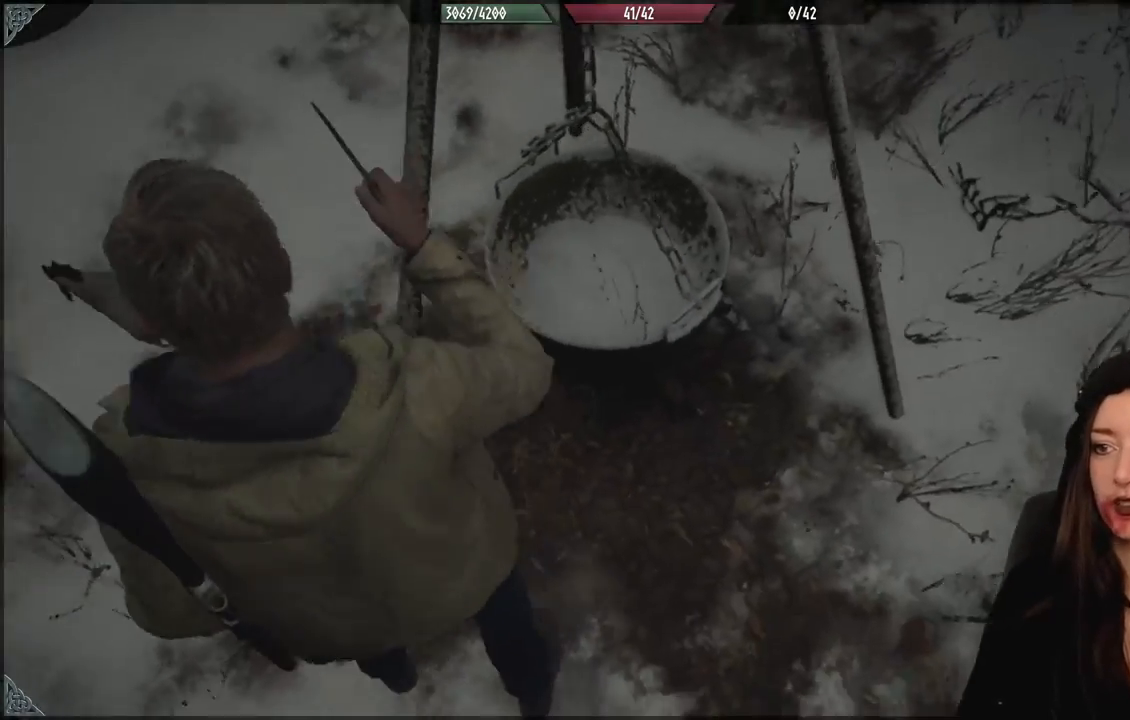
{"dt_ms": 500, "buttons": [], "left_stick": "up-left", "right_stick": "left", "events": [[33, "right_stick", "left"], [217, "left_stick", "up-left"]]}
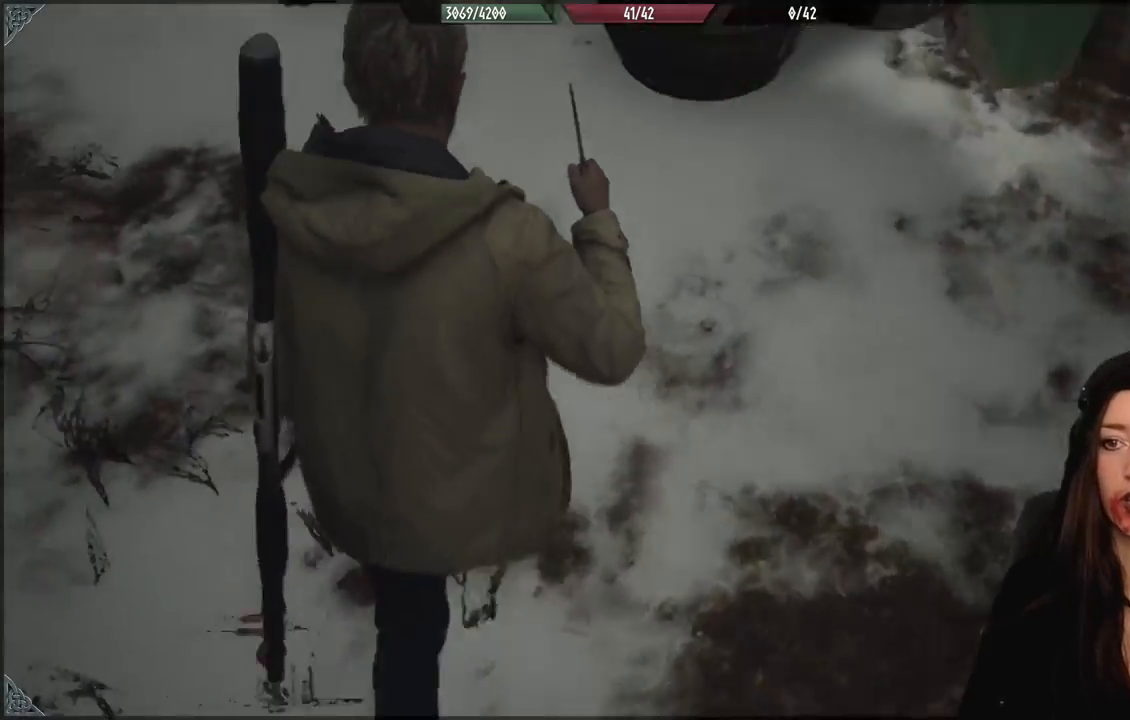
{"dt_ms": 500, "buttons": [], "left_stick": "up-right", "right_stick": "center", "events": [[267, "left_stick", "up"], [417, "left_stick", "up-right"], [433, "right_stick", "center"]]}
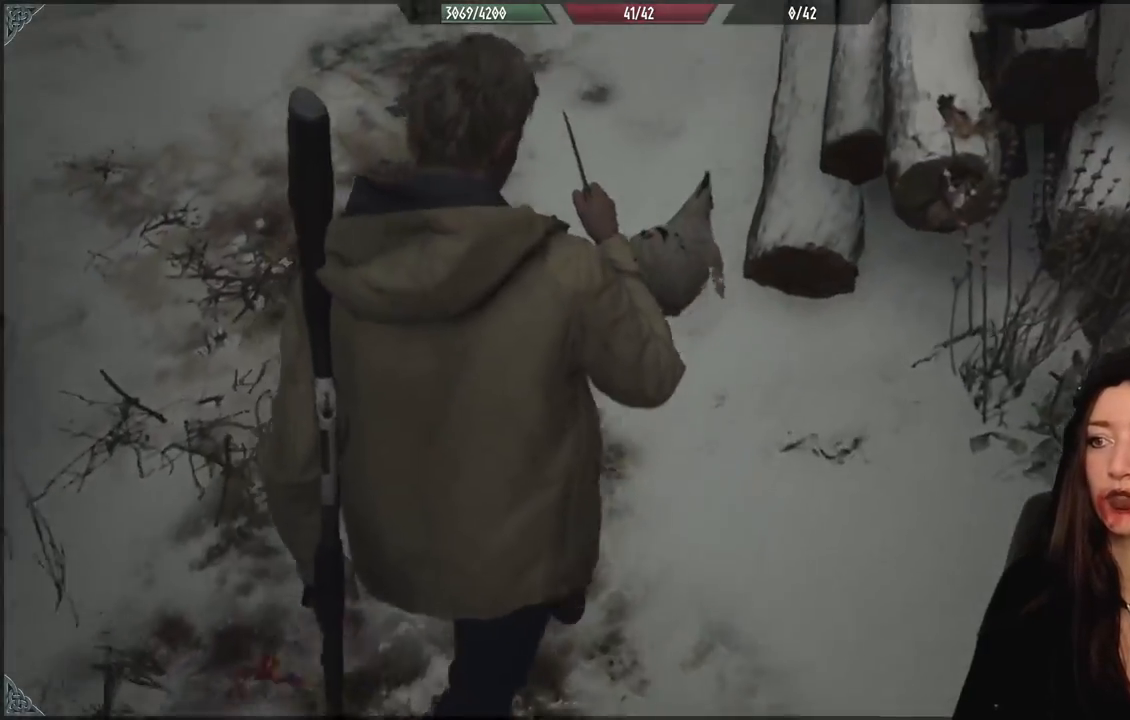
{"dt_ms": 1000, "buttons": ["R2"], "left_stick": "up", "right_stick": "up-right", "events": [[50, "R2", "down"], [117, "right_stick", "down-right"], [217, "R2", "up"], [233, "left_stick", "up-left"], [283, "right_stick", "center"], [317, "R2", "down"], [483, "R2", "up"], [650, "left_stick", "up"], [667, "R2", "down"], [700, "right_stick", "up-right"], [750, "left_stick", "up-right"], [800, "R2", "up"], [800, "right_stick", "right"], [900, "R2", "down"], [933, "right_stick", "up-right"], [950, "left_stick", "up"]]}
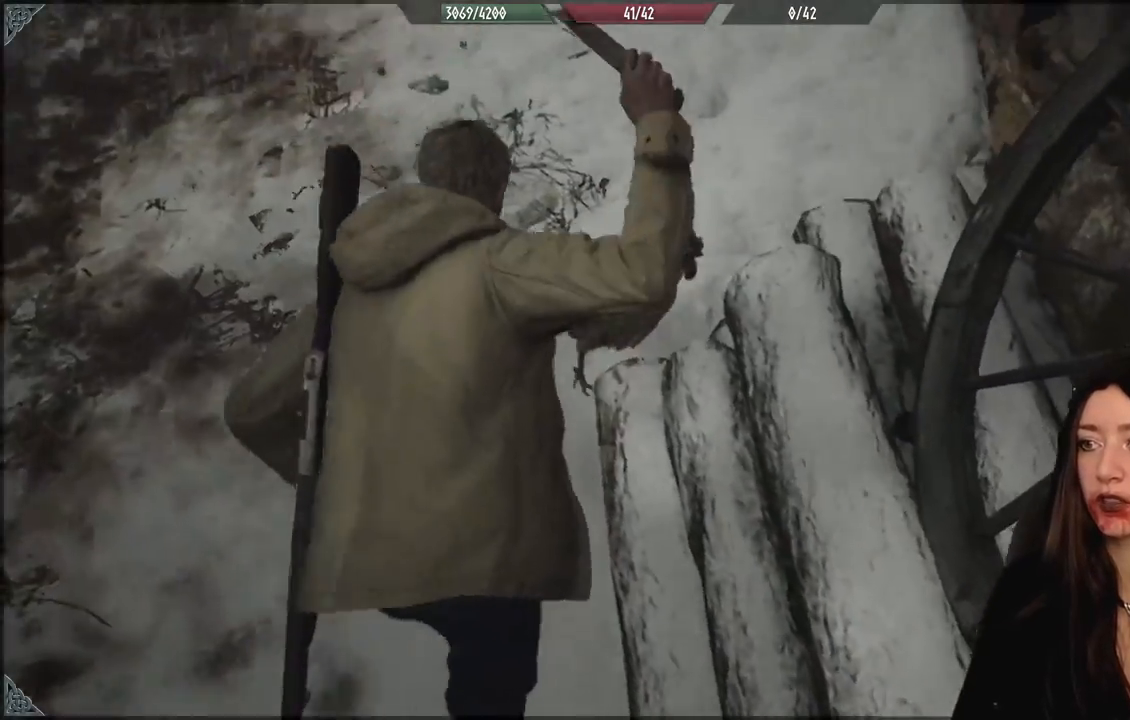
{"dt_ms": 500, "buttons": [], "left_stick": "down-right", "right_stick": "down-right", "events": [[50, "R2", "up"], [50, "right_stick", "center"], [117, "R2", "down"], [133, "right_stick", "up-right"], [250, "R2", "up"], [267, "right_stick", "down-right"], [417, "left_stick", "down-right"]]}
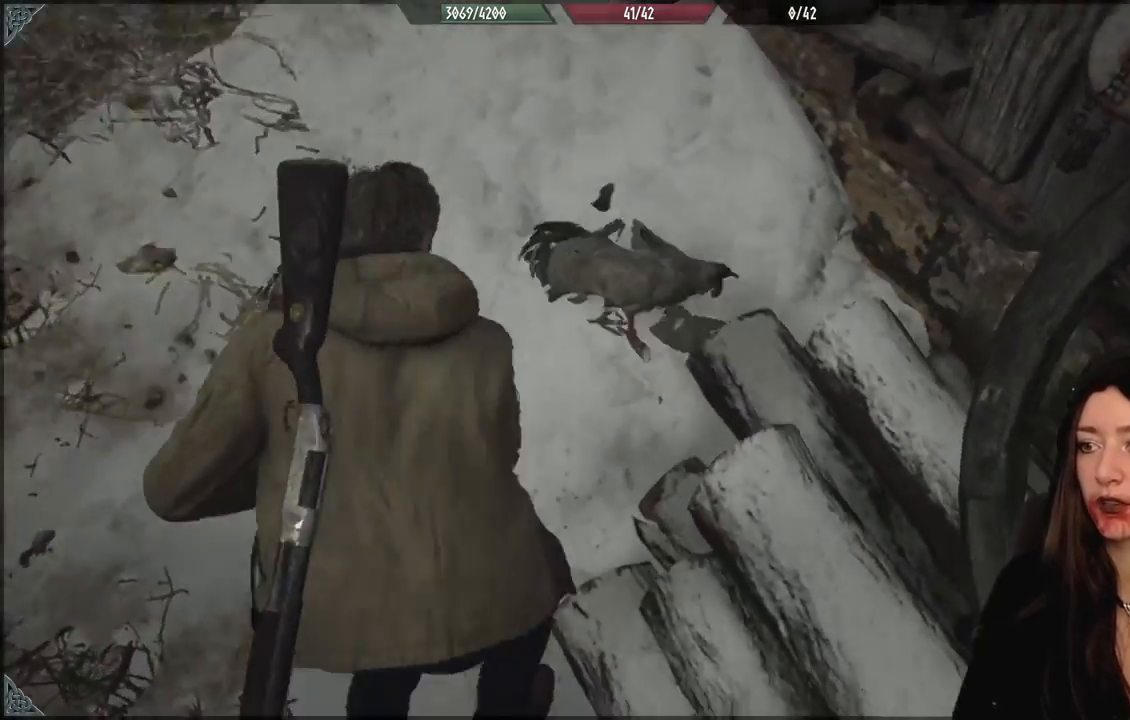
{"dt_ms": 500, "buttons": [], "left_stick": "center", "right_stick": "center", "events": [[17, "R2", "down"], [133, "R2", "up"], [133, "left_stick", "left"], [183, "right_stick", "center"], [267, "left_stick", "up-left"], [367, "left_stick", "up"], [483, "left_stick", "center"]]}
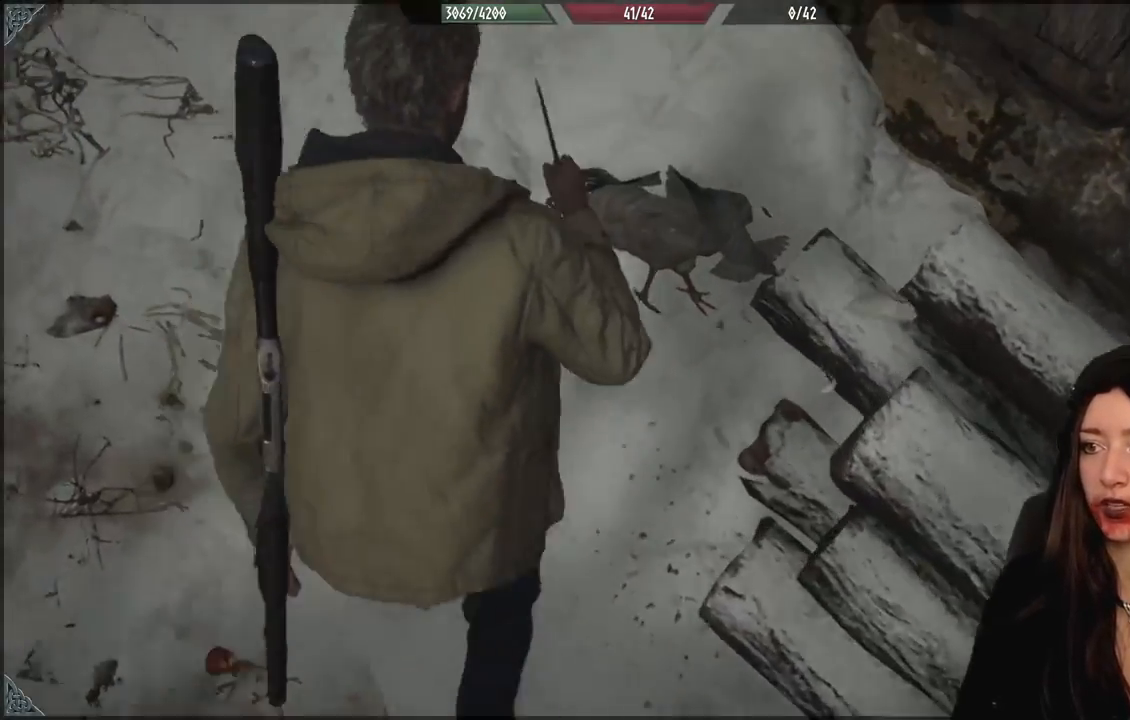
{"dt_ms": 500, "buttons": [], "left_stick": "right", "right_stick": "down-left", "events": [[17, "right_stick", "up-right"], [167, "right_stick", "center"], [483, "left_stick", "right"], [483, "right_stick", "down-left"]]}
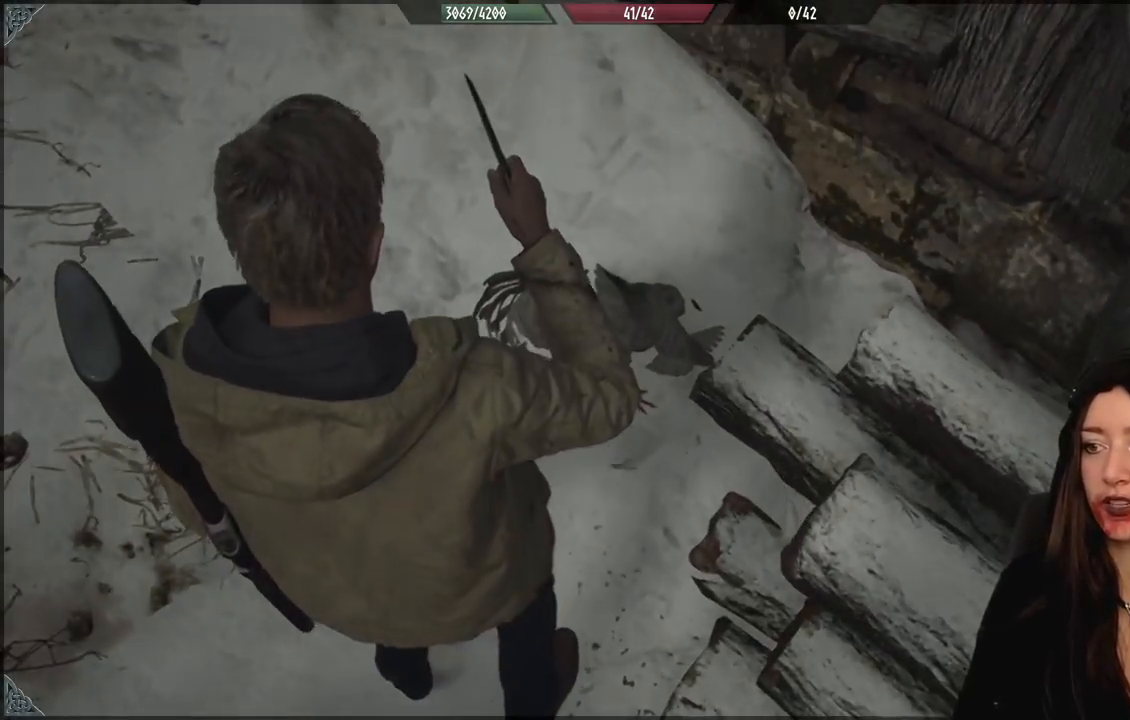
{"dt_ms": 500, "buttons": [], "left_stick": "center", "right_stick": "center", "events": [[100, "left_stick", "center"], [150, "right_stick", "center"]]}
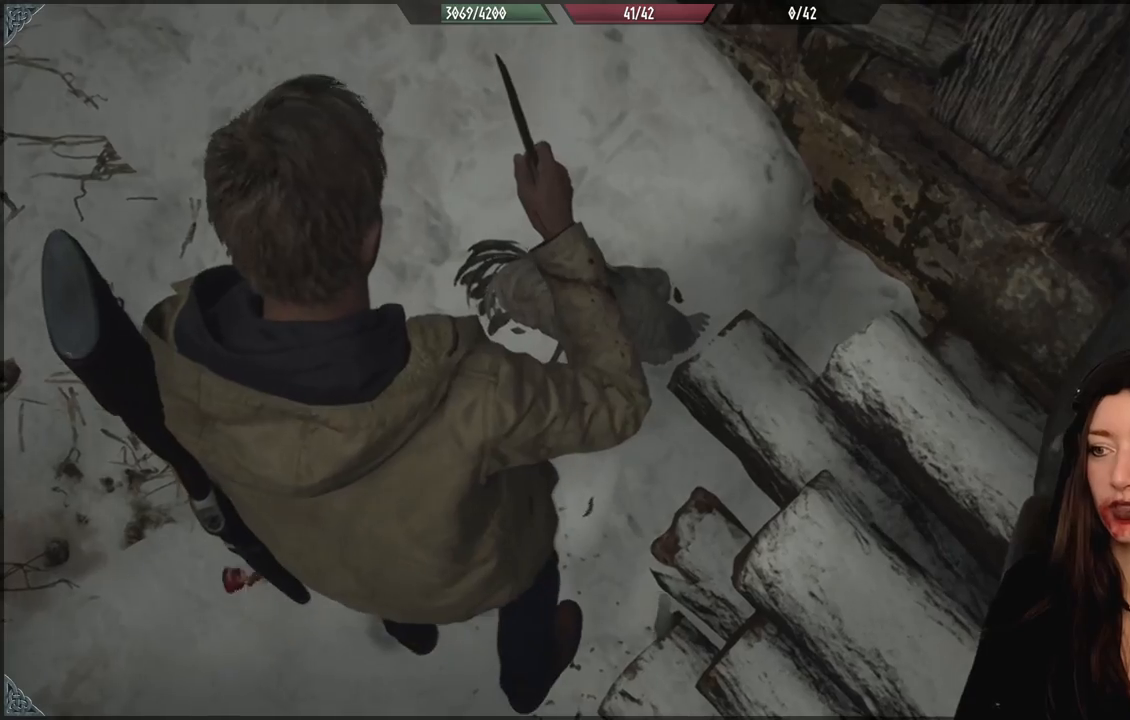
{"dt_ms": 500, "buttons": [], "left_stick": "down-left", "right_stick": "center", "events": [[317, "right_stick", "up"], [417, "left_stick", "down-left"], [417, "right_stick", "center"]]}
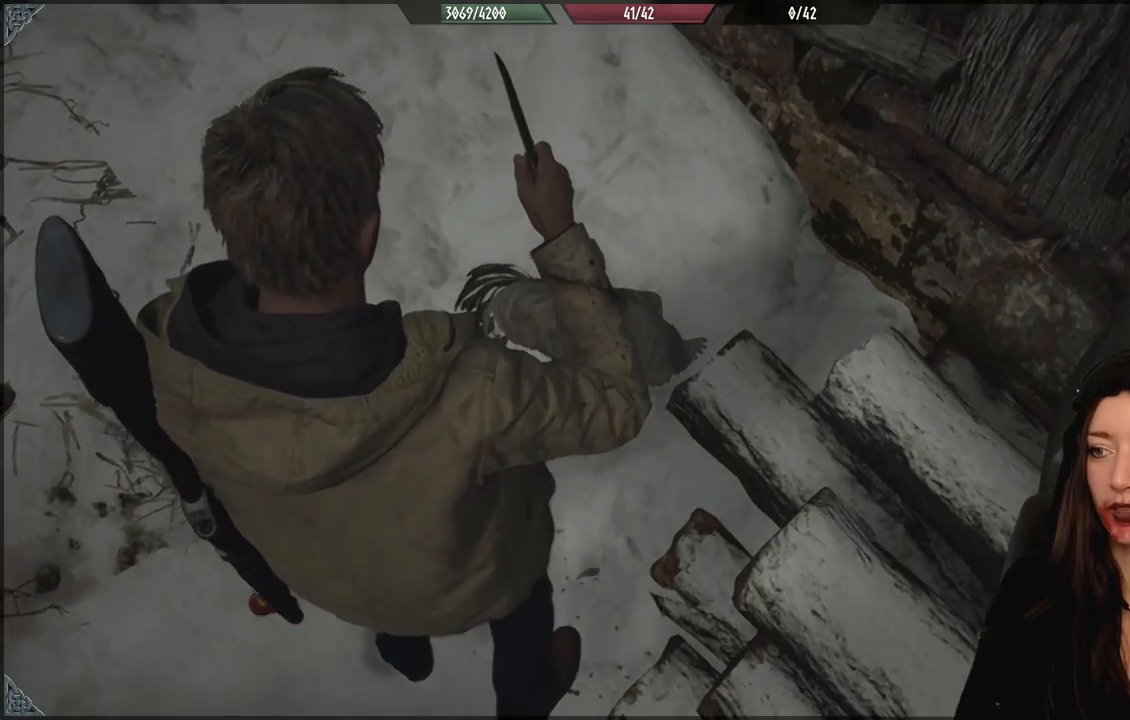
{"dt_ms": 500, "buttons": [], "left_stick": "center", "right_stick": "center", "events": [[167, "left_stick", "center"]]}
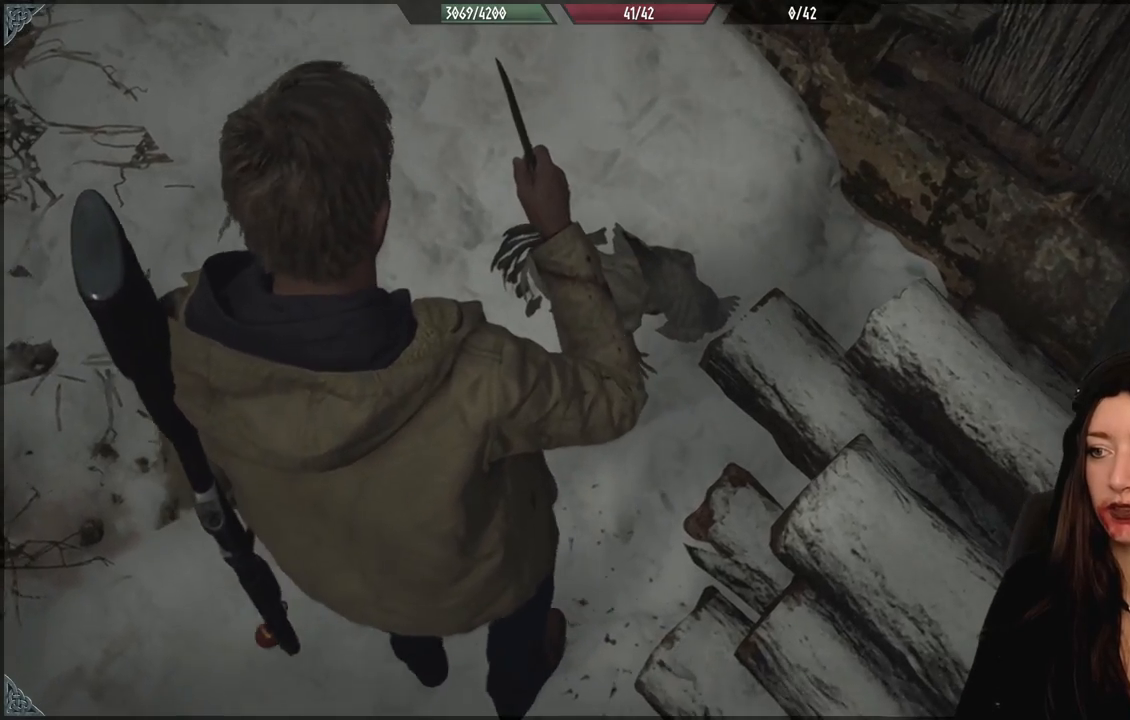
{"dt_ms": 500, "buttons": [], "left_stick": "up-right", "right_stick": "center", "events": [[83, "right_stick", "up-right"], [200, "right_stick", "center"], [467, "left_stick", "up-right"]]}